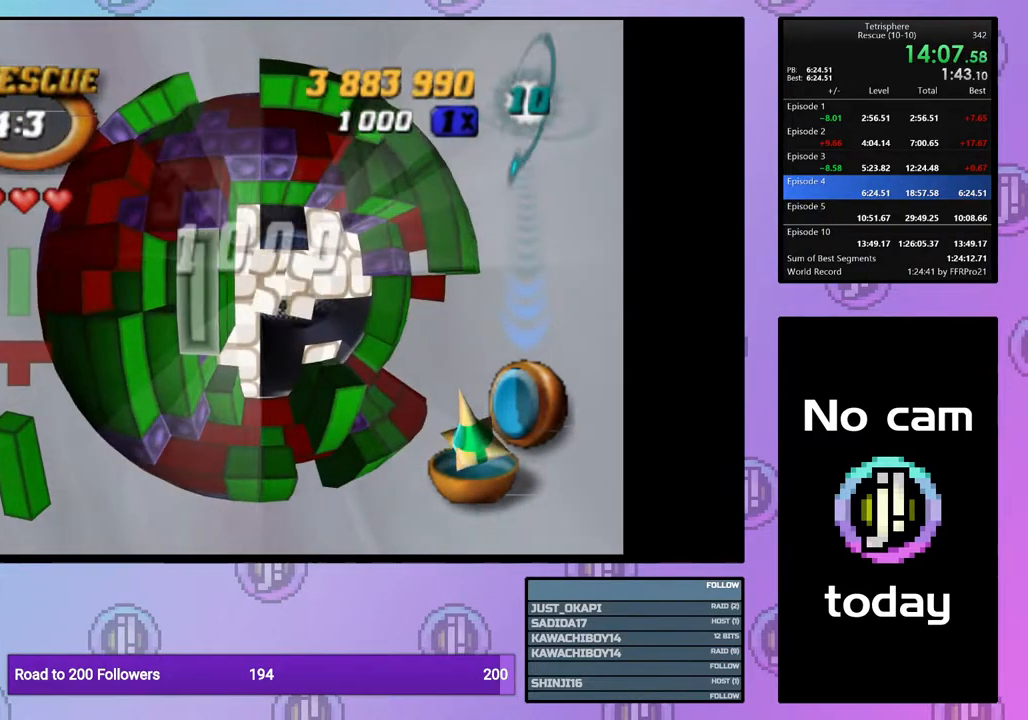
Gameplay with a controller (PlayStation layout); each line is a JSON object with the inputs held at the frame after it. "events" lists button and stick changes between this image and that frame as [ms after this image, input, new state], when the widget could be followed in between. Not read: left_stick.
{"buttons": ["CROSS"], "right_stick": "center", "events": [[83, "DPAD_RIGHT", "down"], [183, "DPAD_RIGHT", "up"], [350, "SQUARE", "up"], [433, "CROSS", "down"]]}
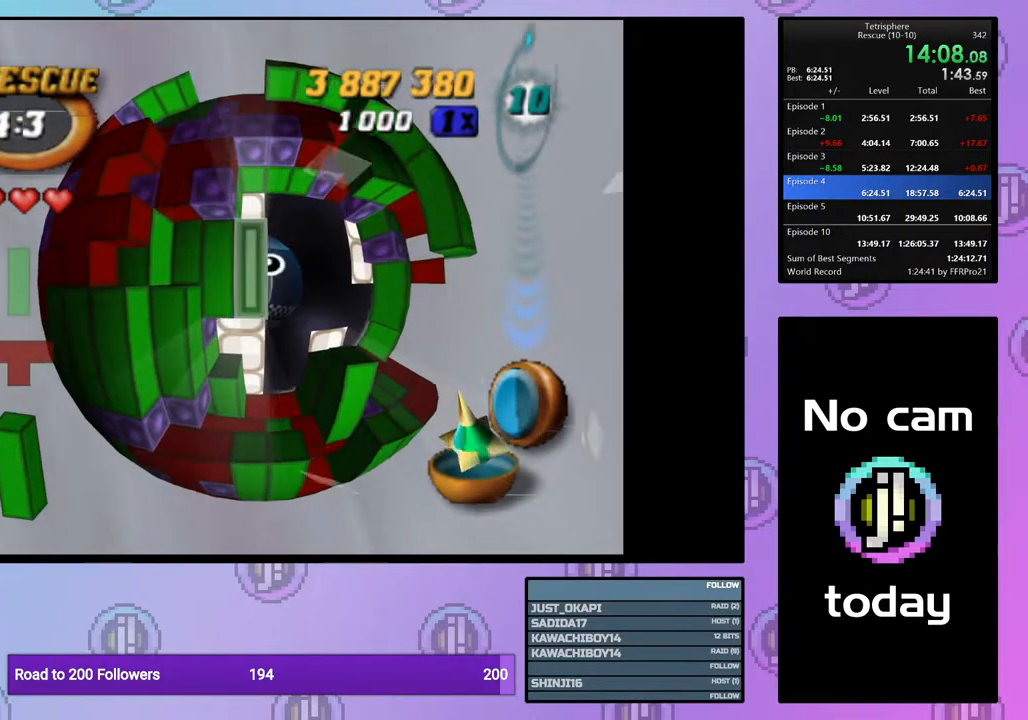
{"buttons": [], "right_stick": "center", "events": [[33, "CROSS", "up"], [33, "DPAD_RIGHT", "down"], [133, "DPAD_RIGHT", "up"], [183, "DPAD_RIGHT", "down"], [300, "DPAD_RIGHT", "up"]]}
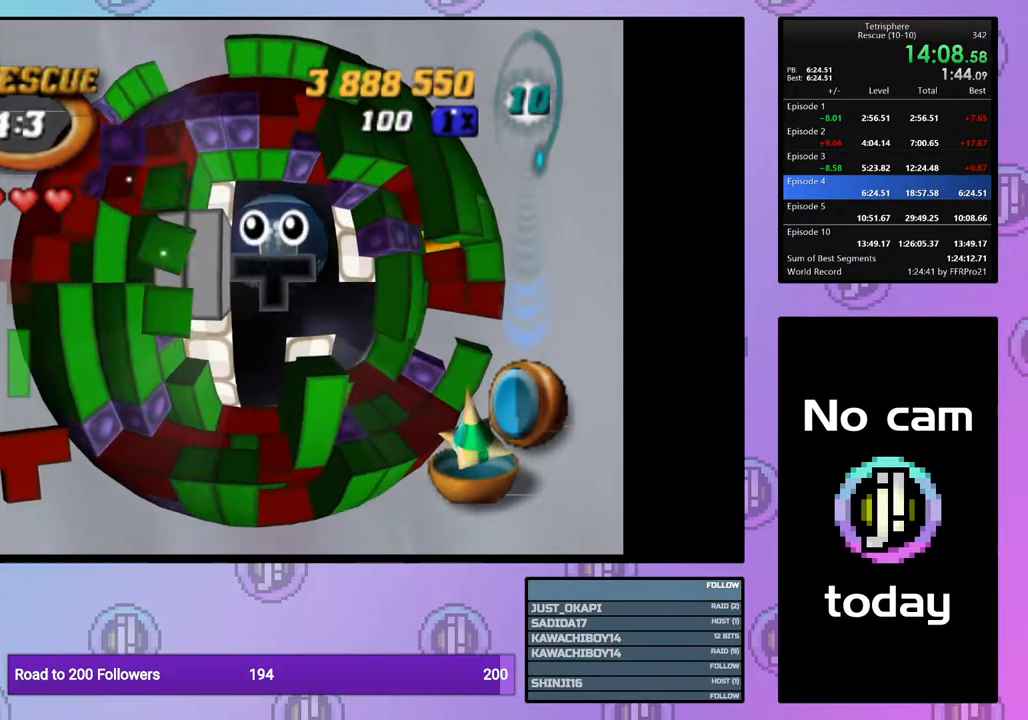
{"buttons": ["DPAD_RIGHT"], "right_stick": "center", "events": [[100, "DPAD_UP", "down"], [167, "DPAD_UP", "up"], [250, "DPAD_UP", "down"], [350, "DPAD_UP", "up"], [483, "DPAD_RIGHT", "down"]]}
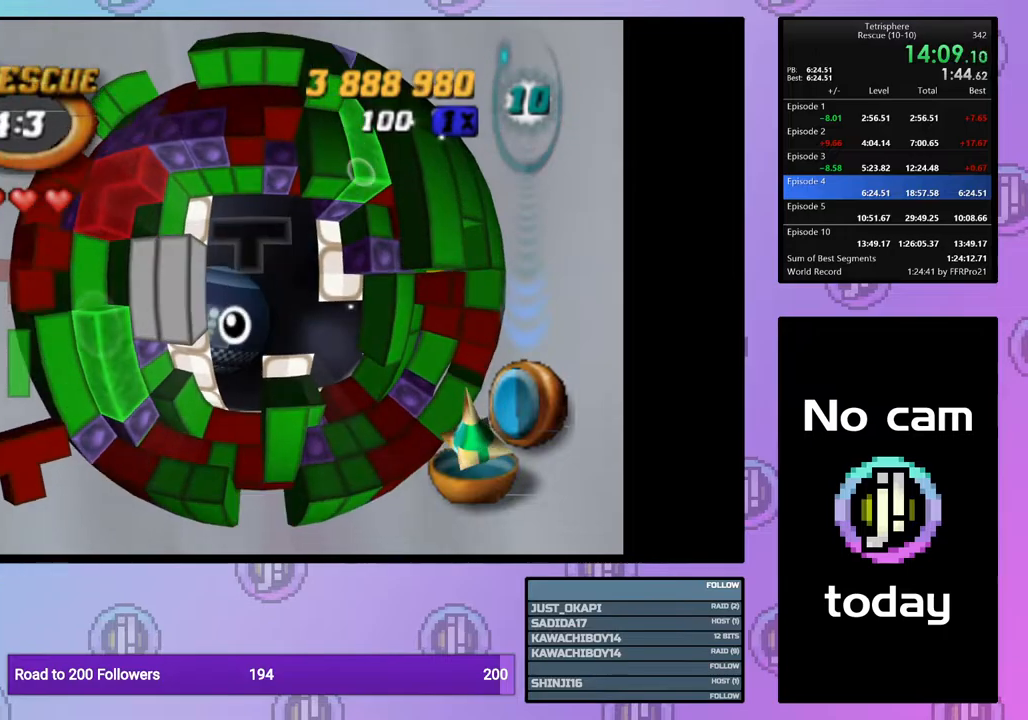
{"buttons": [], "right_stick": "center", "events": [[50, "DPAD_RIGHT", "up"], [283, "DPAD_RIGHT", "down"], [383, "DPAD_RIGHT", "up"]]}
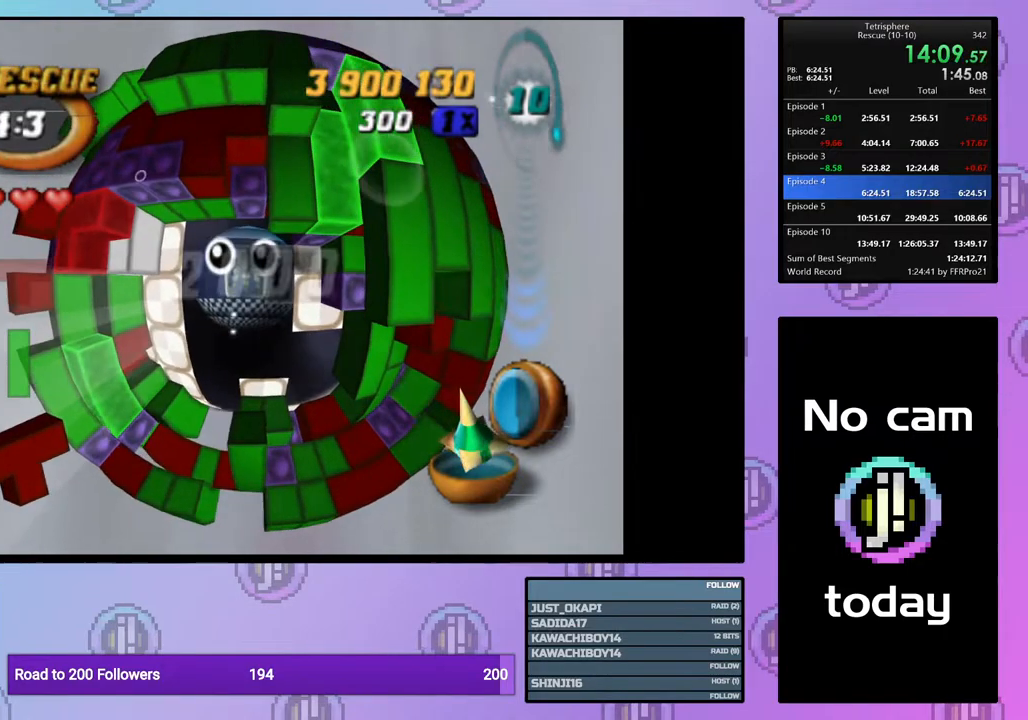
{"buttons": ["DPAD_LEFT"], "right_stick": "center", "events": [[17, "DPAD_UP", "down"], [100, "DPAD_UP", "up"], [150, "DPAD_UP", "down"], [267, "DPAD_UP", "up"], [317, "DPAD_UP", "down"], [400, "DPAD_UP", "up"], [483, "DPAD_LEFT", "down"]]}
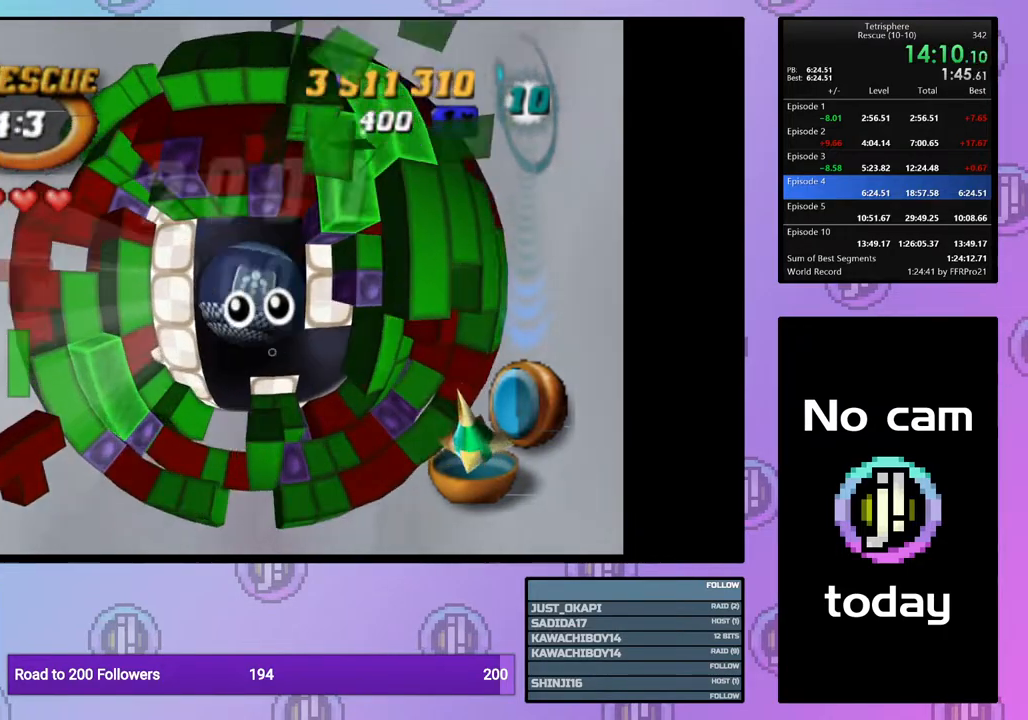
{"buttons": ["CROSS"], "right_stick": "center", "events": [[67, "DPAD_LEFT", "up"], [117, "DPAD_LEFT", "down"], [200, "DPAD_LEFT", "up"], [383, "CROSS", "down"], [383, "SQUARE", "down"], [500, "SQUARE", "up"]]}
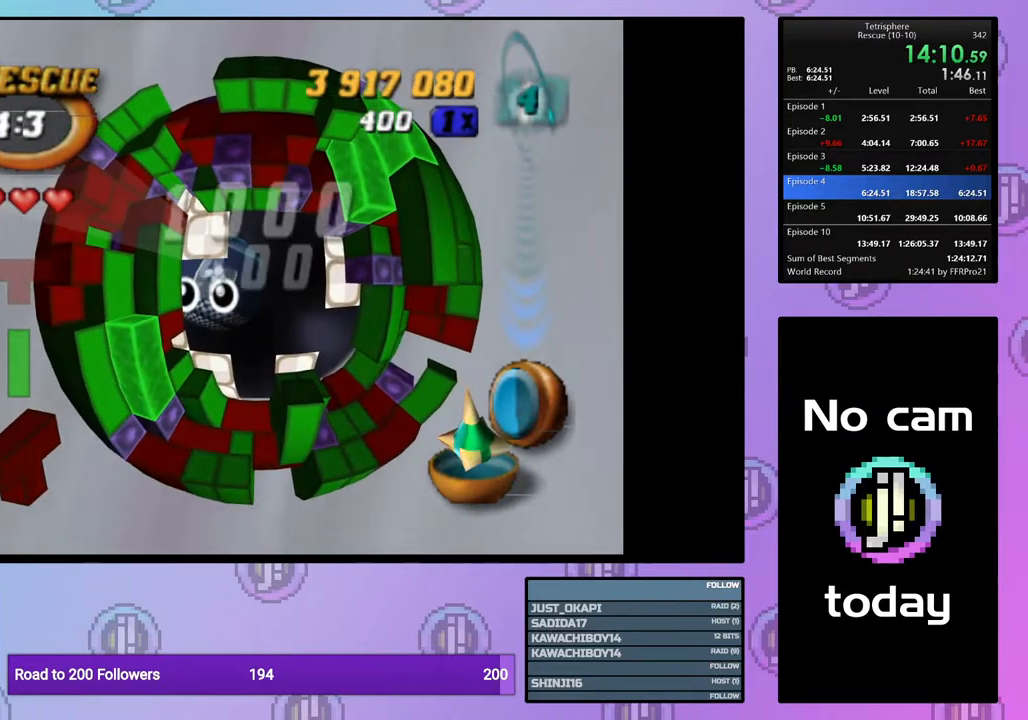
{"buttons": [], "right_stick": "center", "events": [[17, "CROSS", "up"], [83, "CROSS", "down"], [83, "SQUARE", "down"], [183, "CROSS", "up"], [183, "SQUARE", "up"], [267, "CROSS", "down"], [333, "CROSS", "up"], [417, "CROSS", "down"], [417, "SQUARE", "down"], [500, "CROSS", "up"], [500, "SQUARE", "up"]]}
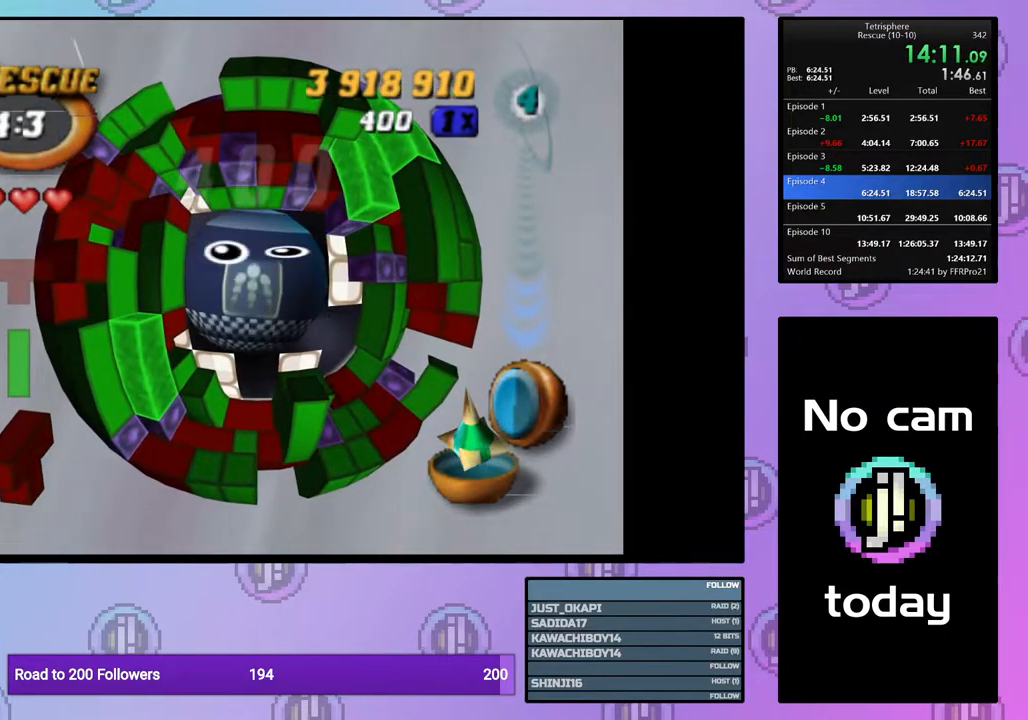
{"buttons": [], "right_stick": "center", "events": [[83, "CROSS", "down"], [83, "SQUARE", "down"], [150, "SQUARE", "up"], [167, "CROSS", "up"], [217, "CROSS", "down"], [217, "SQUARE", "down"], [317, "CROSS", "up"], [317, "SQUARE", "up"], [400, "CROSS", "down"], [400, "SQUARE", "down"], [467, "SQUARE", "up"], [483, "CROSS", "up"]]}
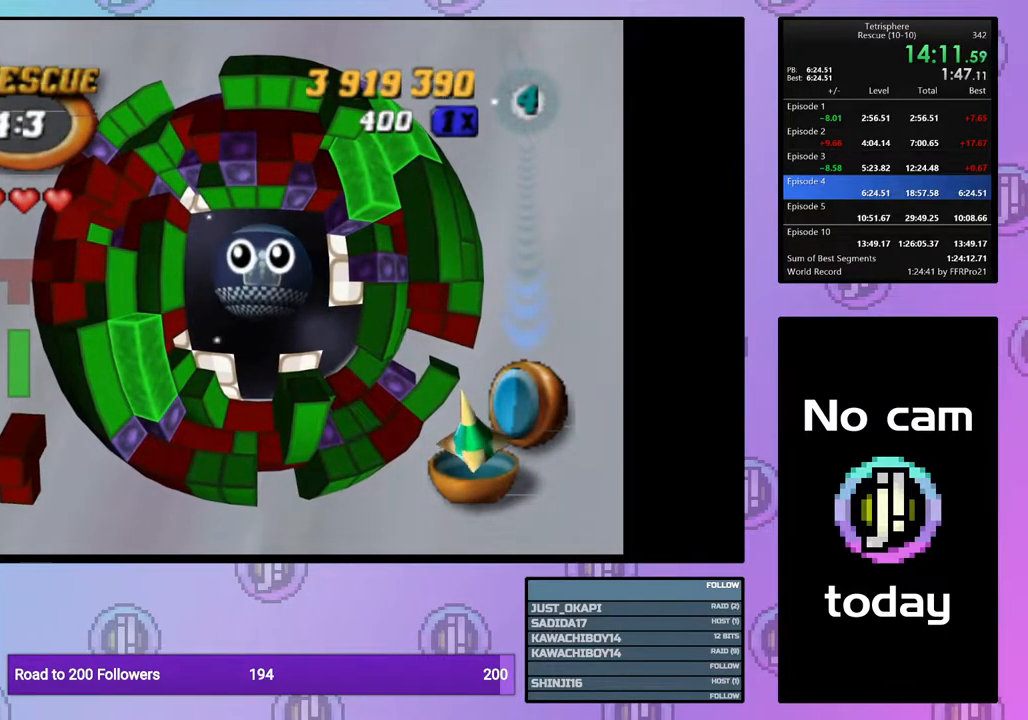
{"buttons": [], "right_stick": "center", "events": [[50, "CROSS", "down"], [50, "SQUARE", "down"], [100, "SQUARE", "up"], [133, "CROSS", "up"], [200, "CROSS", "down"], [200, "SQUARE", "down"], [283, "CROSS", "up"], [283, "SQUARE", "up"], [367, "CROSS", "down"], [367, "SQUARE", "down"], [433, "SQUARE", "up"], [467, "CROSS", "up"]]}
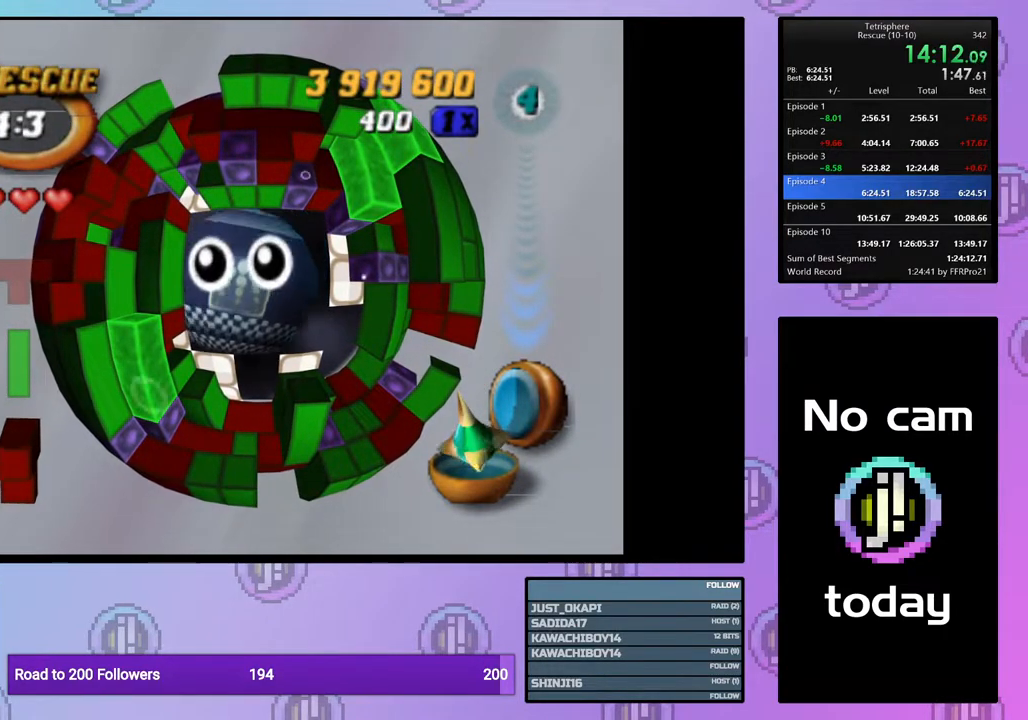
{"buttons": ["CROSS", "SQUARE"], "right_stick": "center", "events": [[17, "CROSS", "down"], [17, "SQUARE", "down"], [100, "SQUARE", "up"], [117, "CROSS", "up"], [167, "CROSS", "down"], [183, "SQUARE", "down"], [250, "SQUARE", "up"], [267, "CROSS", "up"], [333, "CROSS", "down"], [333, "SQUARE", "down"], [400, "SQUARE", "up"], [417, "CROSS", "up"], [483, "CROSS", "down"], [483, "SQUARE", "down"]]}
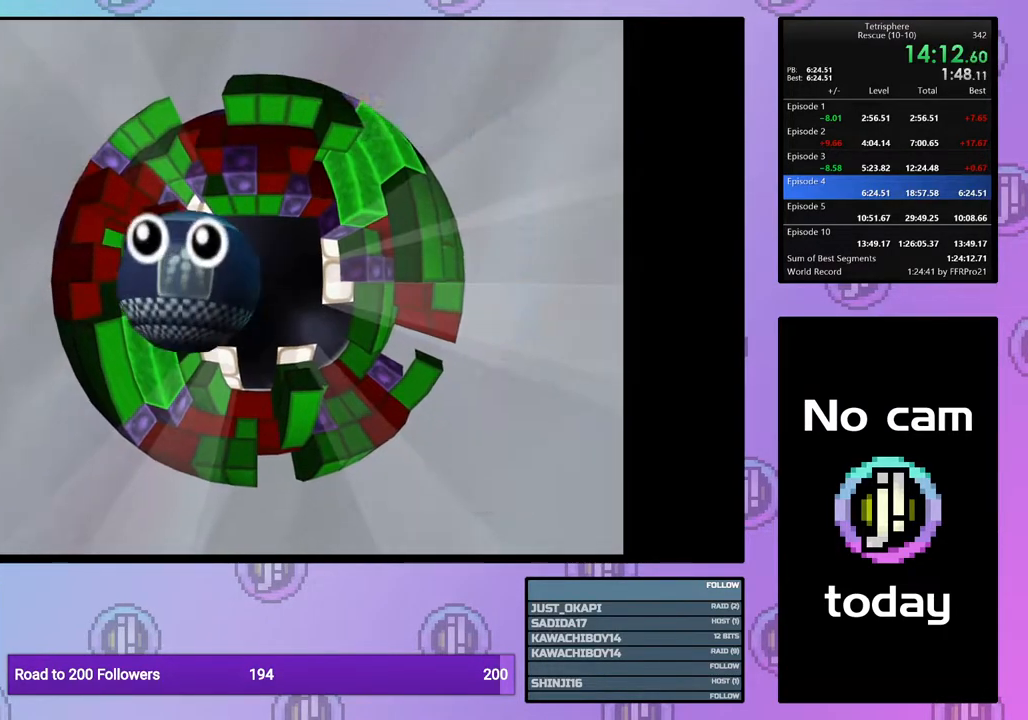
{"buttons": ["CROSS", "SQUARE"], "right_stick": "center", "events": [[67, "CROSS", "up"], [67, "SQUARE", "up"], [133, "CROSS", "down"], [133, "SQUARE", "down"], [217, "CROSS", "up"], [217, "SQUARE", "up"], [300, "CROSS", "down"], [300, "SQUARE", "down"], [367, "SQUARE", "up"], [383, "CROSS", "up"], [467, "CROSS", "down"], [467, "SQUARE", "down"]]}
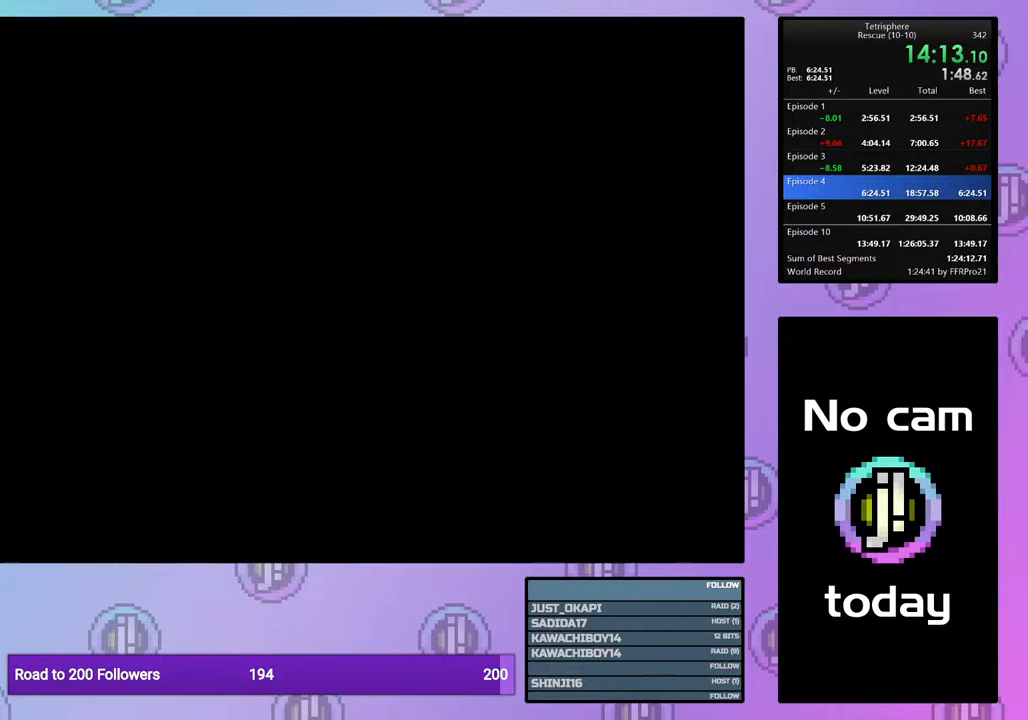
{"buttons": ["CROSS"], "right_stick": "center", "events": [[17, "SQUARE", "up"], [33, "CROSS", "up"], [117, "CROSS", "down"], [117, "SQUARE", "down"], [183, "SQUARE", "up"], [200, "CROSS", "up"], [267, "CROSS", "down"], [267, "SQUARE", "down"], [333, "SQUARE", "up"], [350, "CROSS", "up"], [417, "CROSS", "down"], [417, "SQUARE", "down"], [500, "SQUARE", "up"]]}
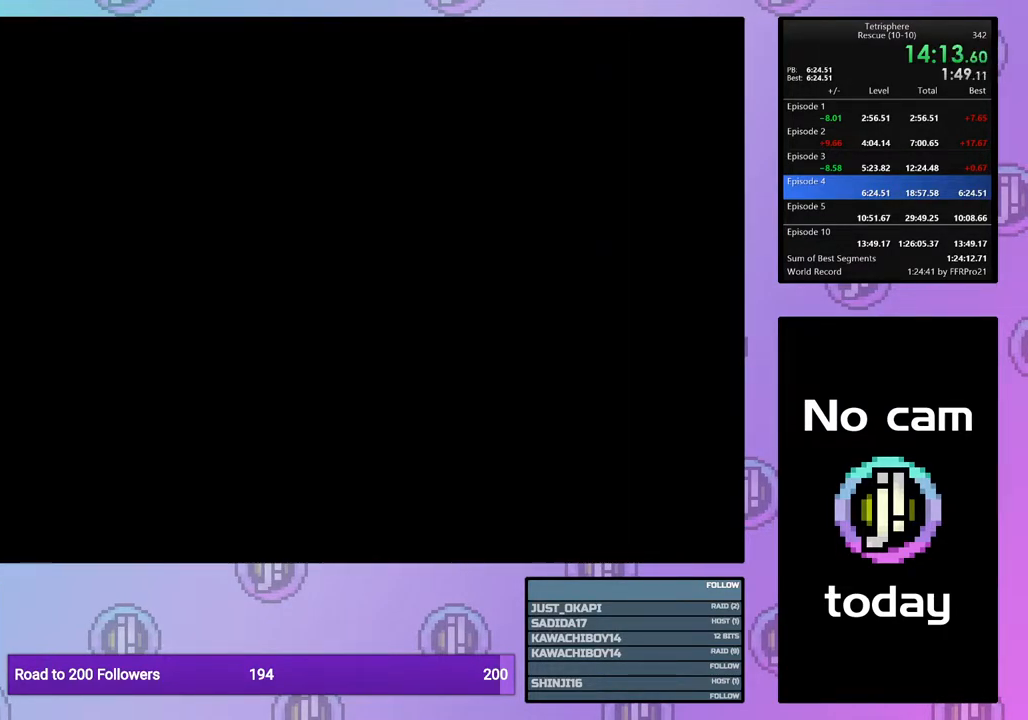
{"buttons": [], "right_stick": "center", "events": [[17, "CROSS", "up"], [83, "CROSS", "down"], [83, "SQUARE", "down"], [150, "SQUARE", "up"], [183, "CROSS", "up"], [233, "CROSS", "down"], [233, "SQUARE", "down"], [333, "CROSS", "up"], [333, "SQUARE", "up"], [383, "CROSS", "down"], [383, "SQUARE", "down"], [450, "CROSS", "up"], [450, "SQUARE", "up"]]}
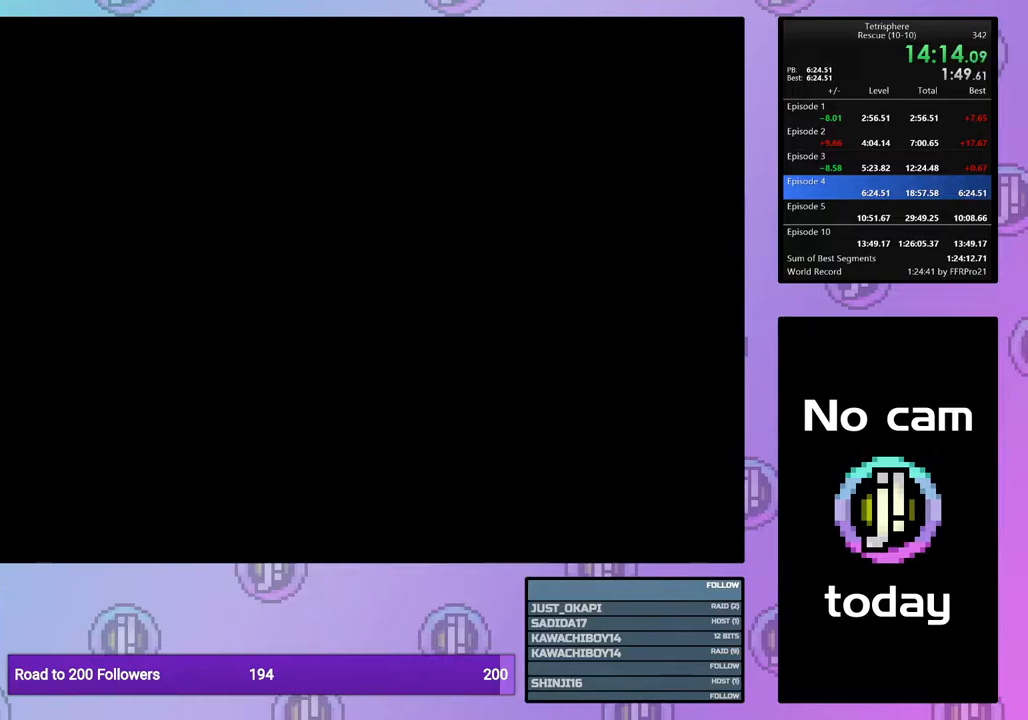
{"buttons": ["CROSS", "SQUARE"], "right_stick": "center", "events": [[50, "CROSS", "down"], [50, "SQUARE", "down"], [133, "SQUARE", "up"], [150, "CROSS", "up"], [450, "CROSS", "down"], [450, "SQUARE", "down"]]}
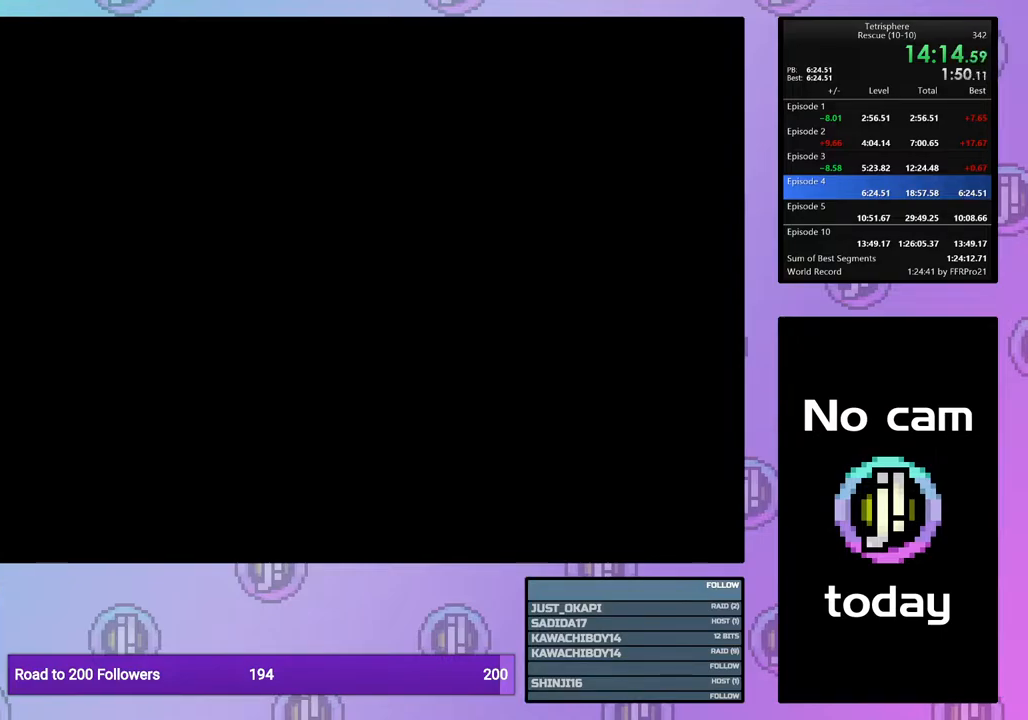
{"buttons": [], "right_stick": "center", "events": [[50, "CROSS", "up"], [50, "SQUARE", "up"], [150, "CROSS", "down"], [150, "SQUARE", "down"], [217, "CROSS", "up"], [217, "SQUARE", "up"], [333, "CROSS", "down"], [333, "SQUARE", "down"], [433, "CROSS", "up"], [433, "SQUARE", "up"]]}
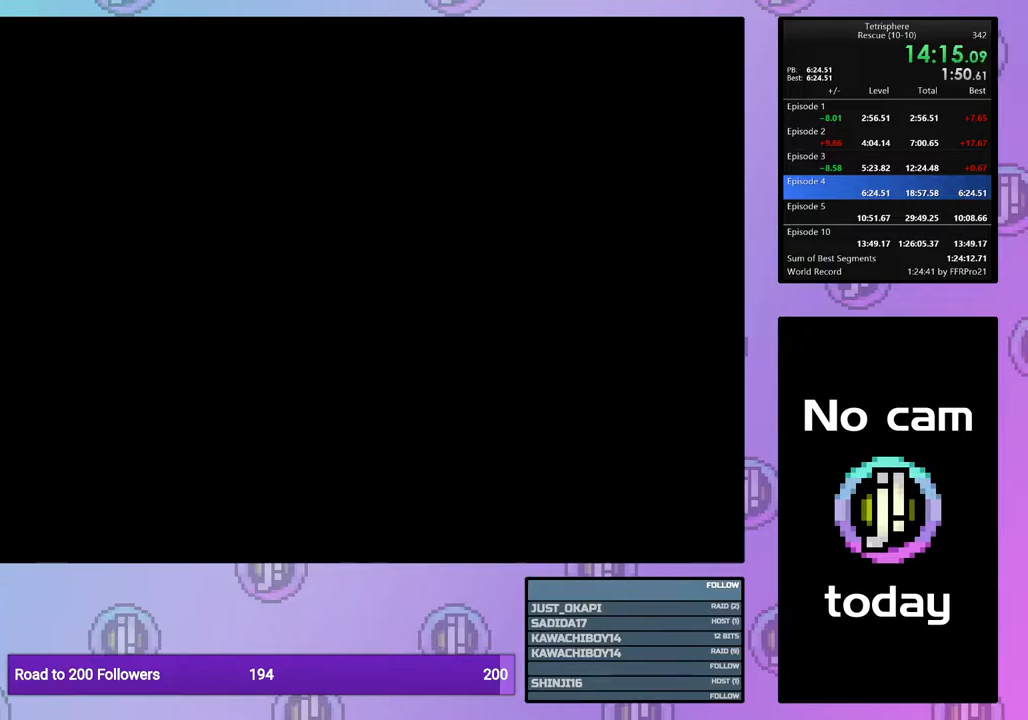
{"buttons": [], "right_stick": "center", "events": [[150, "CROSS", "down"], [150, "SQUARE", "down"], [267, "CROSS", "up"], [267, "SQUARE", "up"], [350, "CROSS", "down"], [350, "SQUARE", "down"], [483, "CROSS", "up"], [483, "SQUARE", "up"]]}
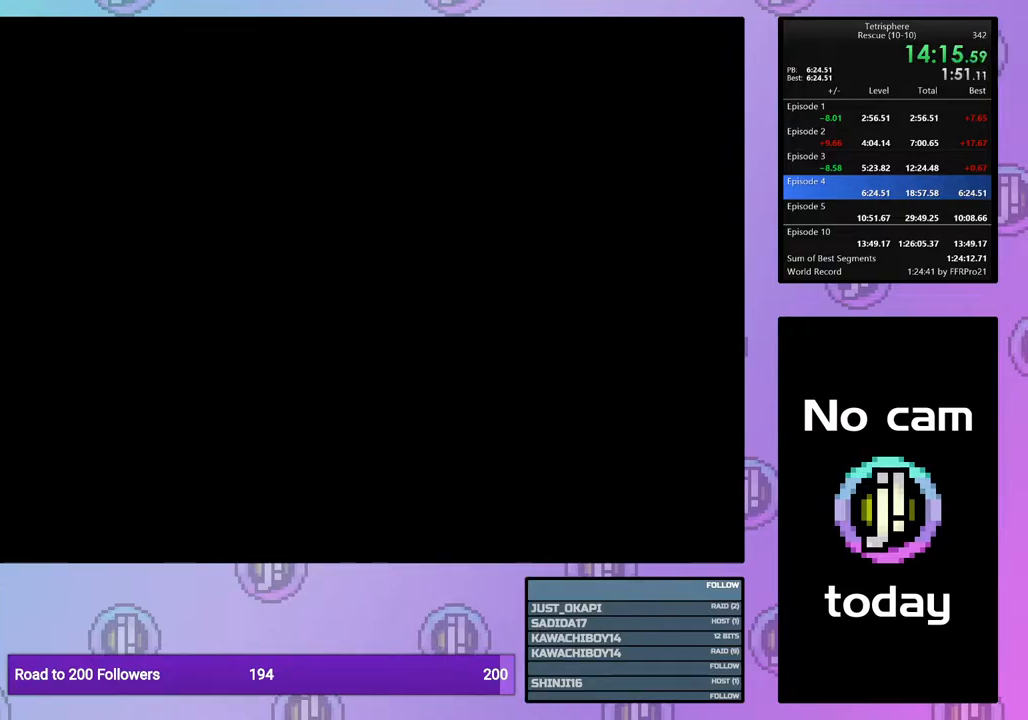
{"buttons": [], "right_stick": "center", "events": [[50, "CROSS", "down"], [50, "SQUARE", "down"], [150, "CROSS", "up"], [150, "SQUARE", "up"], [333, "CROSS", "down"], [333, "SQUARE", "down"], [467, "CROSS", "up"], [467, "SQUARE", "up"]]}
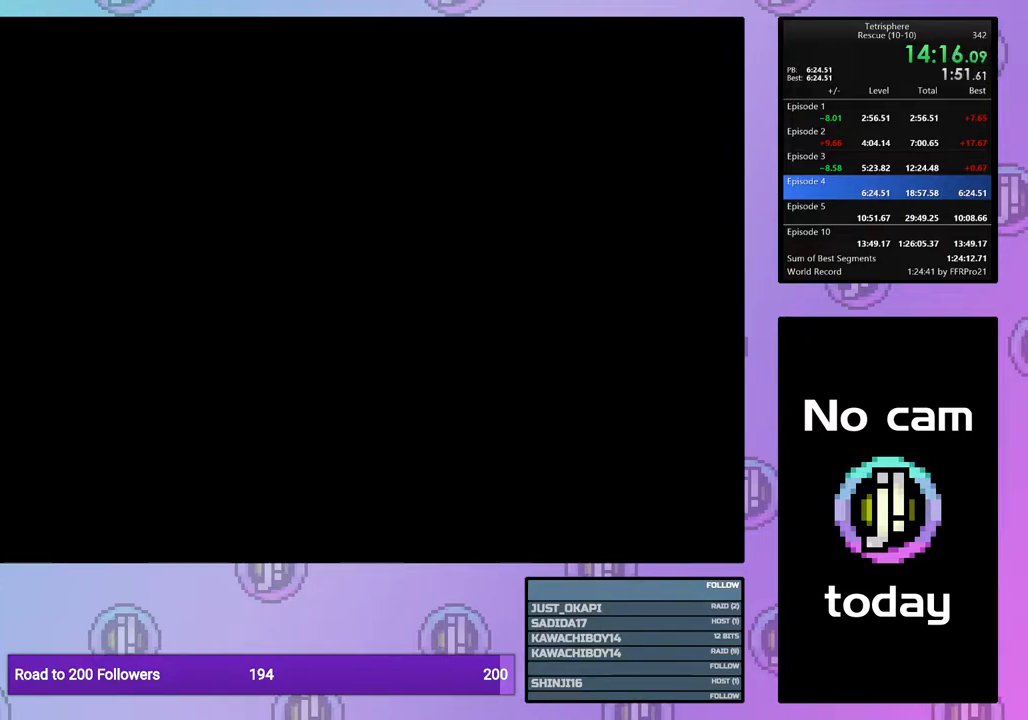
{"buttons": [], "right_stick": "center", "events": [[67, "CROSS", "down"], [67, "SQUARE", "down"], [200, "CROSS", "up"], [200, "SQUARE", "up"]]}
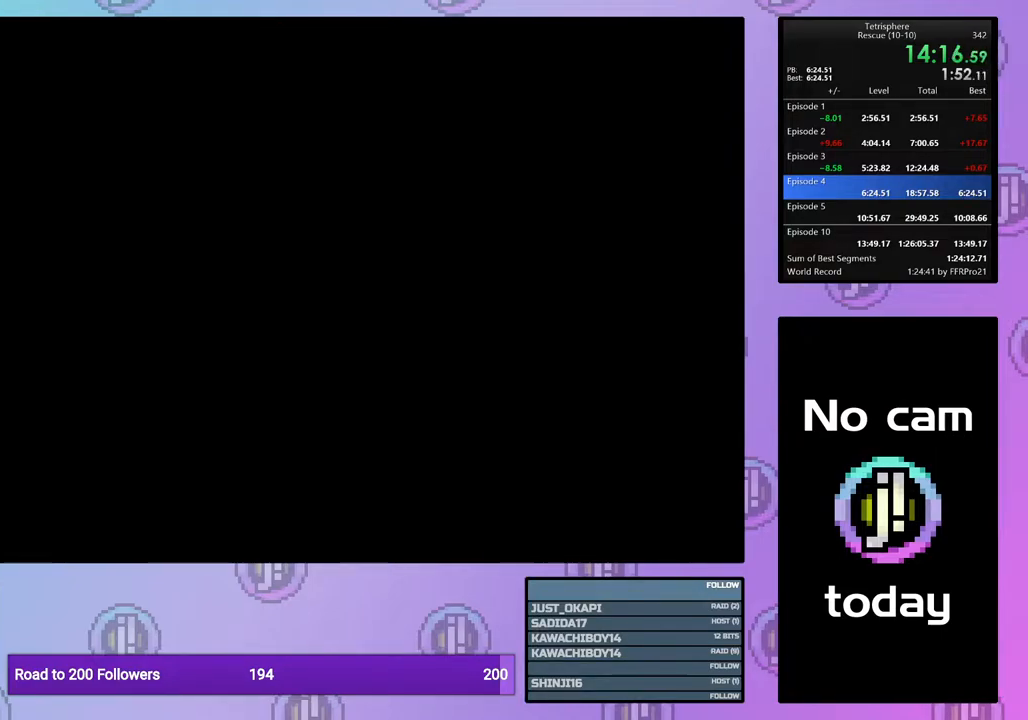
{"buttons": [], "right_stick": "center", "events": []}
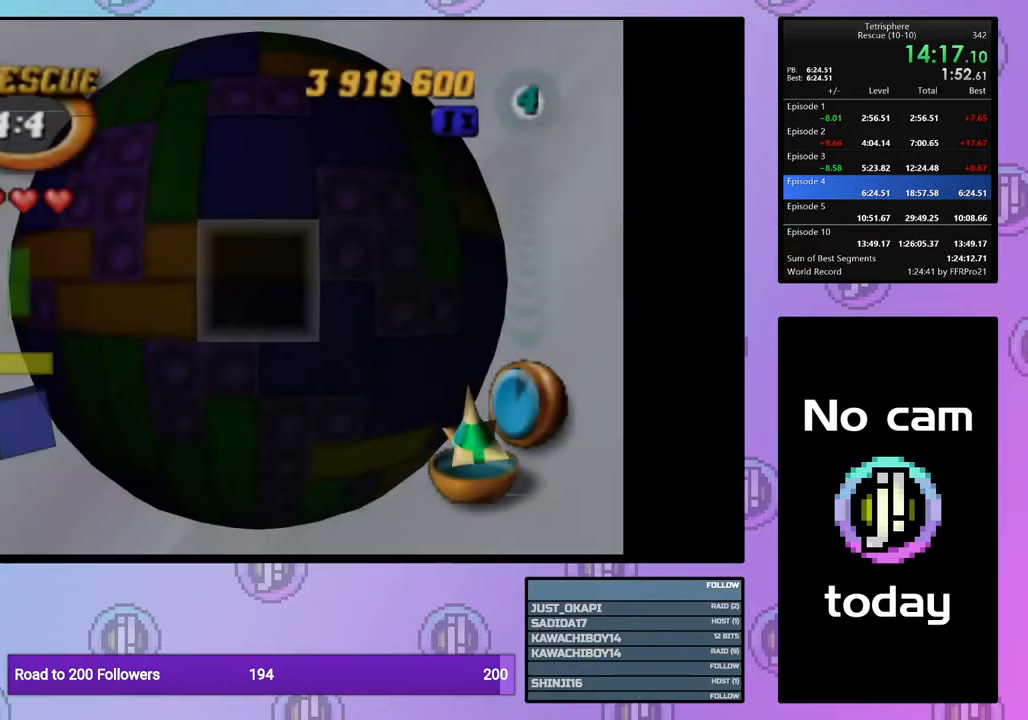
{"buttons": [], "right_stick": "center", "events": [[233, "DPAD_RIGHT", "down"], [317, "DPAD_RIGHT", "up"], [400, "DPAD_RIGHT", "down"], [450, "DPAD_RIGHT", "up"]]}
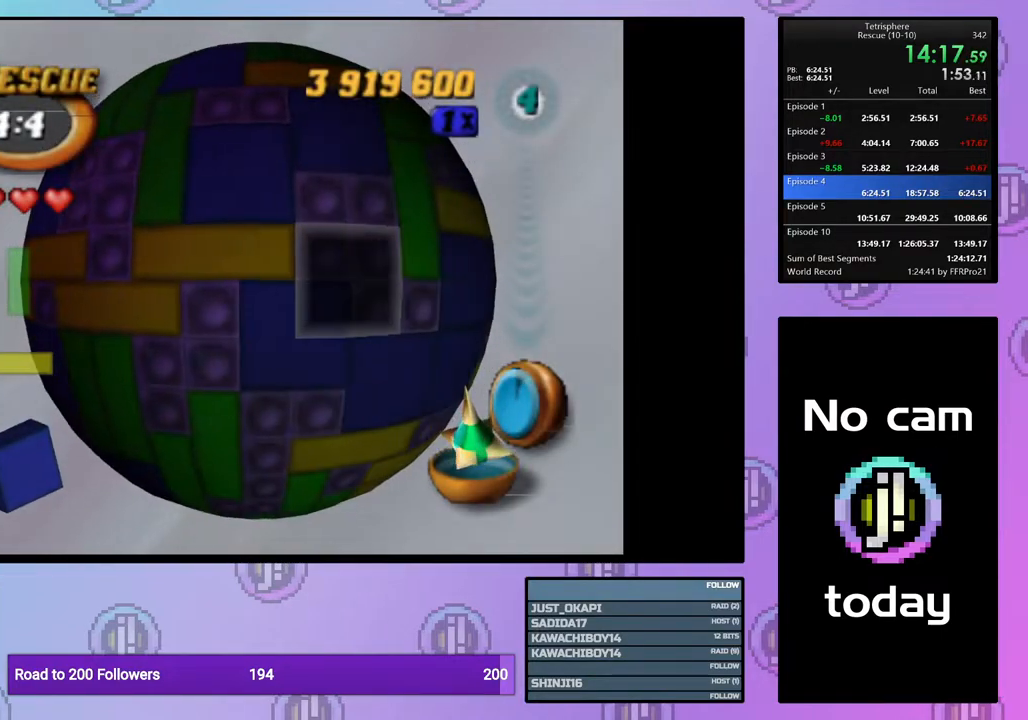
{"buttons": [], "right_stick": "center", "events": [[150, "DPAD_UP", "down"], [250, "DPAD_UP", "up"], [317, "DPAD_UP", "down"], [417, "DPAD_UP", "up"]]}
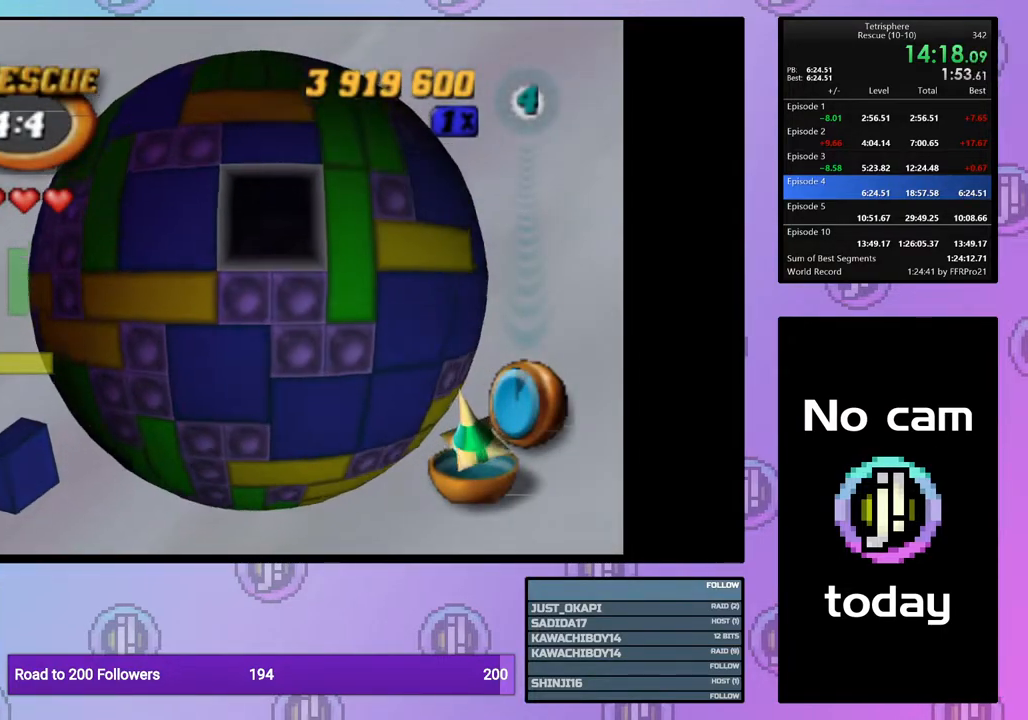
{"buttons": [], "right_stick": "center", "events": [[50, "DPAD_DOWN", "down"], [133, "DPAD_DOWN", "up"], [200, "SQUARE", "down"], [317, "SQUARE", "up"], [367, "DPAD_DOWN", "down"], [433, "DPAD_DOWN", "up"]]}
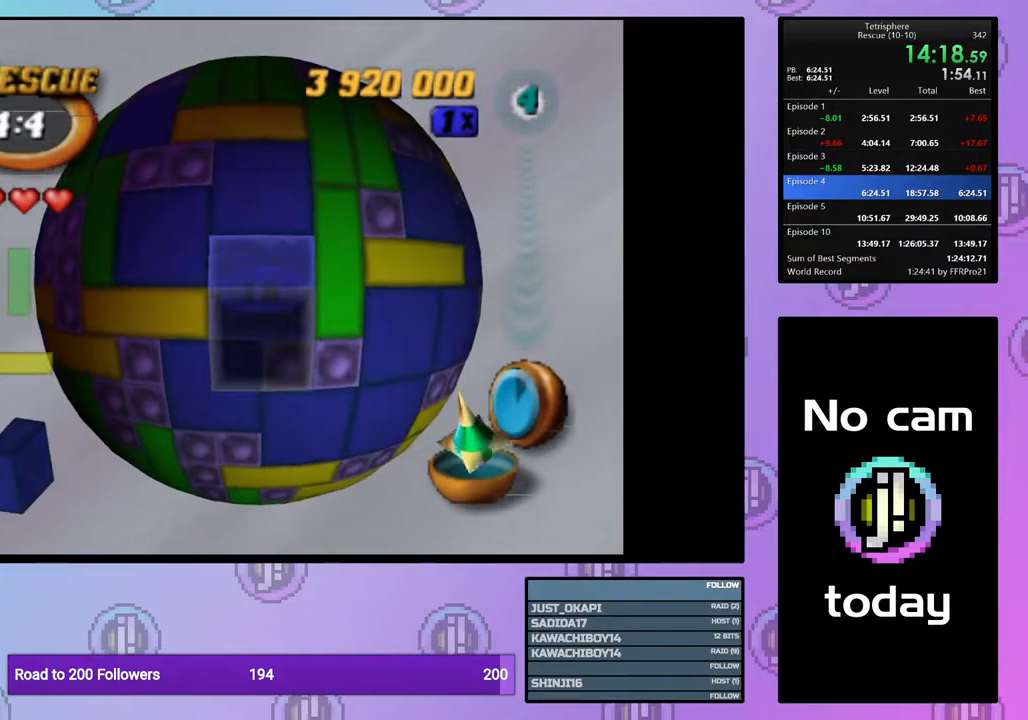
{"buttons": ["SQUARE", "DPAD_DOWN"], "right_stick": "center", "events": [[33, "DPAD_LEFT", "down"], [133, "DPAD_LEFT", "up"], [217, "DPAD_DOWN", "down"], [217, "SQUARE", "down"], [283, "DPAD_DOWN", "up"], [483, "DPAD_DOWN", "down"]]}
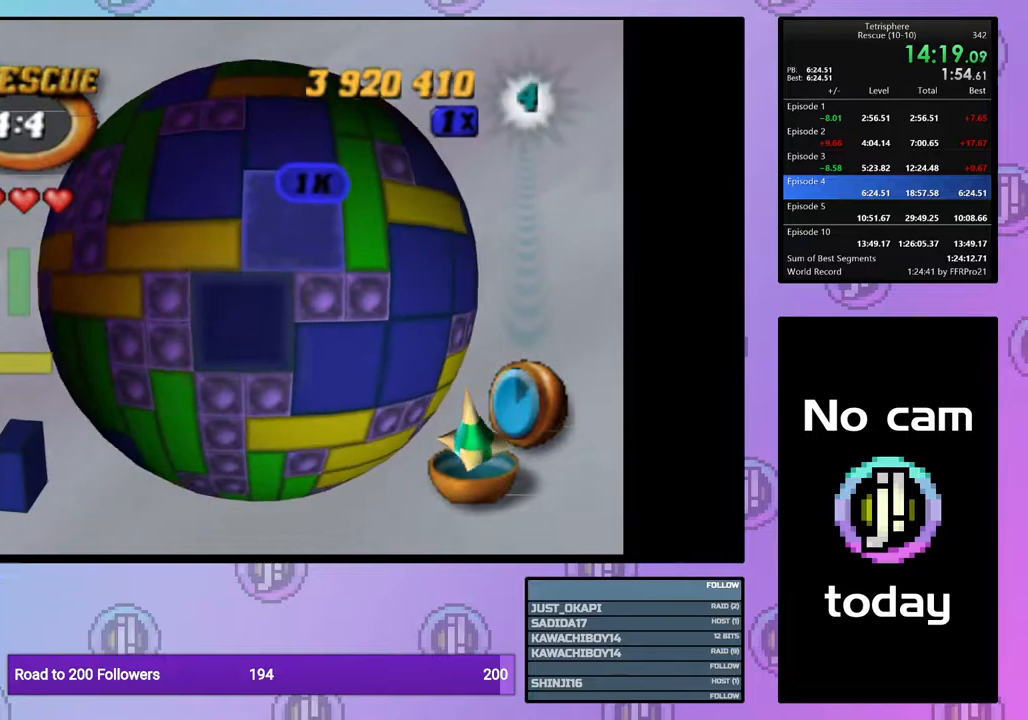
{"buttons": ["DPAD_UP"], "right_stick": "center", "events": [[50, "DPAD_DOWN", "up"], [183, "SQUARE", "up"], [350, "CROSS", "down"], [433, "CROSS", "up"], [467, "DPAD_UP", "down"]]}
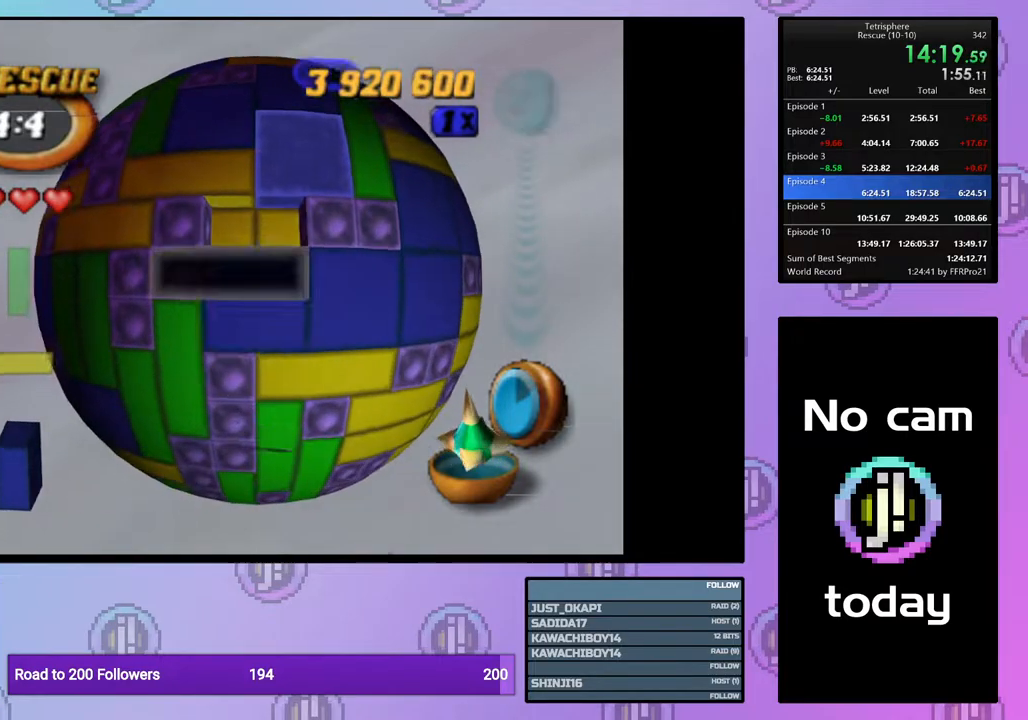
{"buttons": ["DPAD_LEFT"], "right_stick": "center", "events": [[50, "DPAD_UP", "up"], [150, "DPAD_LEFT", "down"], [217, "DPAD_LEFT", "up"], [300, "DPAD_LEFT", "down"], [367, "DPAD_LEFT", "up"], [433, "DPAD_LEFT", "down"]]}
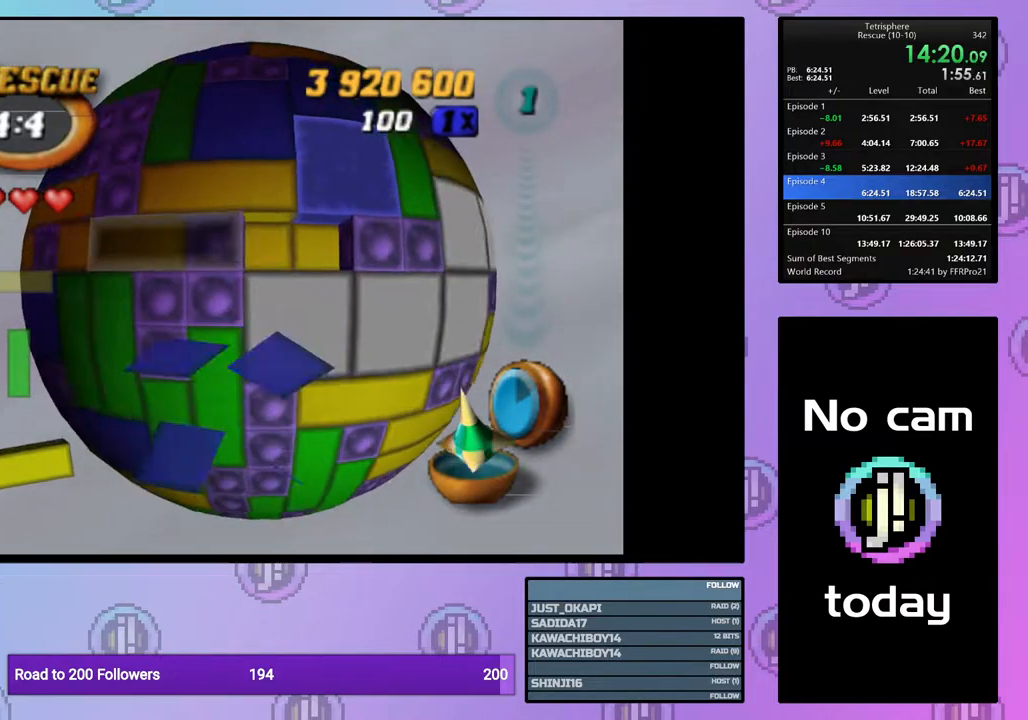
{"buttons": ["SQUARE"], "right_stick": "center", "events": [[17, "DPAD_LEFT", "up"], [117, "SQUARE", "down"], [233, "DPAD_RIGHT", "down"], [317, "DPAD_RIGHT", "up"], [367, "DPAD_RIGHT", "down"], [467, "DPAD_RIGHT", "up"]]}
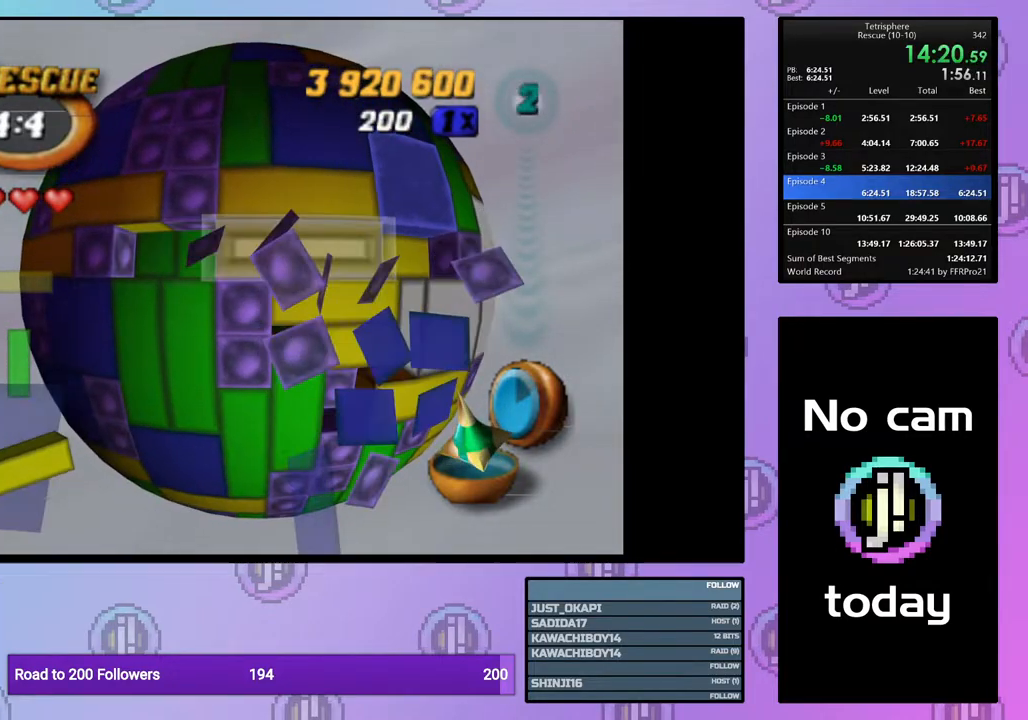
{"buttons": [], "right_stick": "center", "events": [[17, "SQUARE", "up"], [83, "CROSS", "down"], [200, "CROSS", "up"], [200, "DPAD_LEFT", "down"], [300, "DPAD_LEFT", "up"], [383, "DPAD_DOWN", "down"], [450, "DPAD_DOWN", "up"]]}
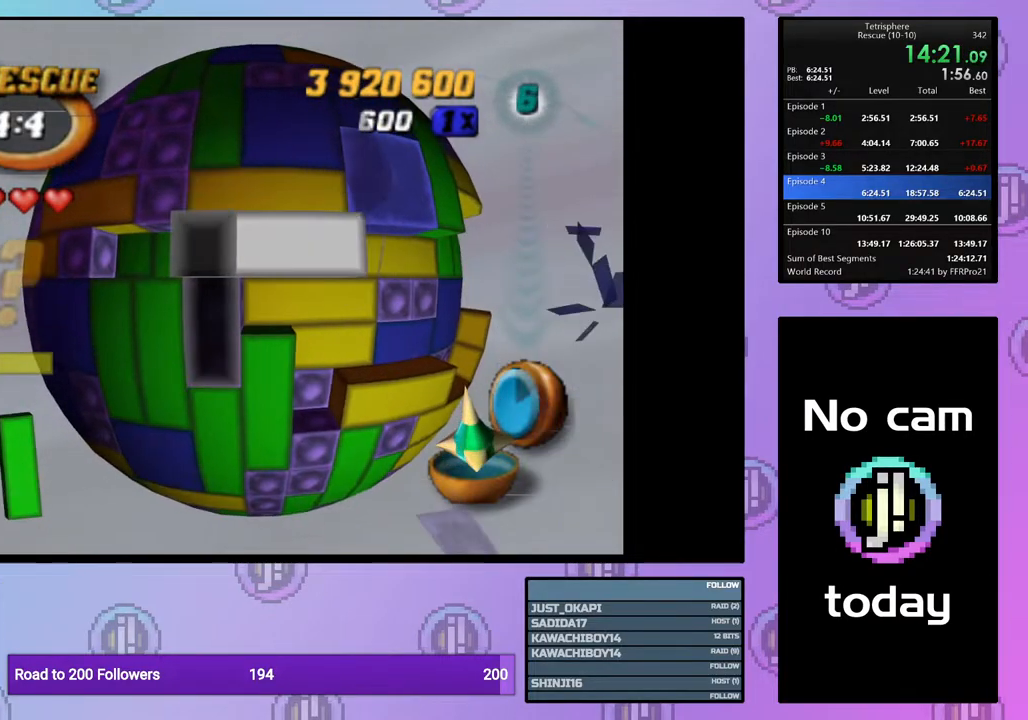
{"buttons": ["SQUARE"], "right_stick": "center", "events": [[17, "DPAD_DOWN", "down"], [117, "DPAD_DOWN", "up"], [183, "DPAD_DOWN", "down"], [267, "DPAD_DOWN", "up"], [333, "DPAD_DOWN", "down"], [367, "DPAD_DOWN", "up"], [417, "SQUARE", "down"]]}
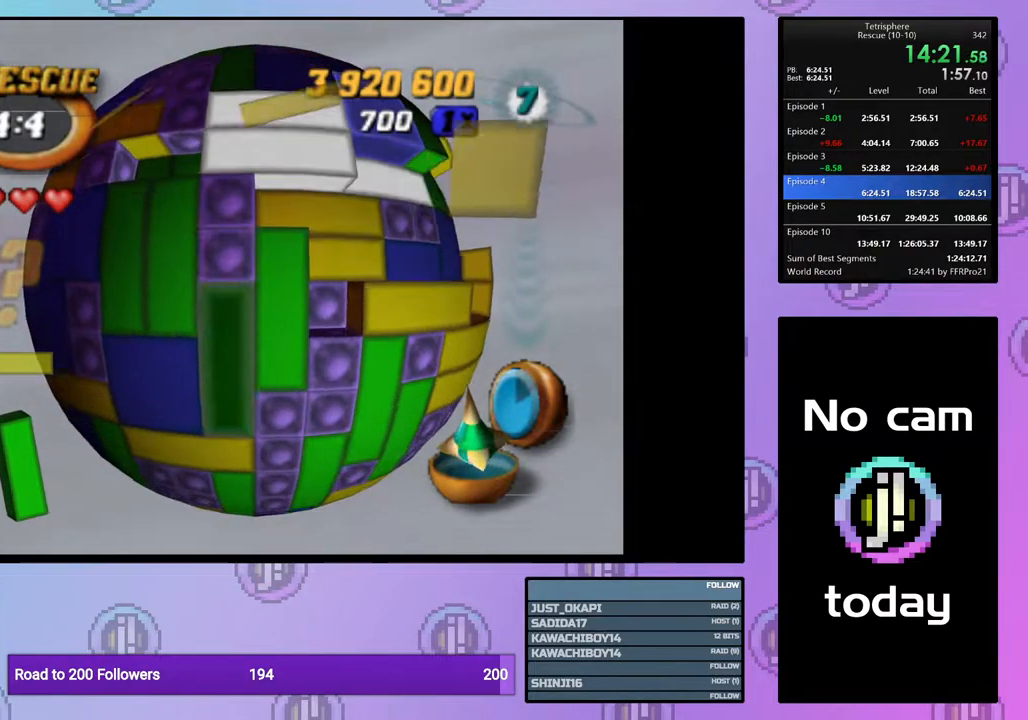
{"buttons": ["DPAD_RIGHT"], "right_stick": "center", "events": [[17, "DPAD_UP", "down"], [100, "DPAD_UP", "up"], [150, "DPAD_UP", "down"], [250, "DPAD_UP", "up"], [333, "SQUARE", "up"], [433, "DPAD_RIGHT", "down"]]}
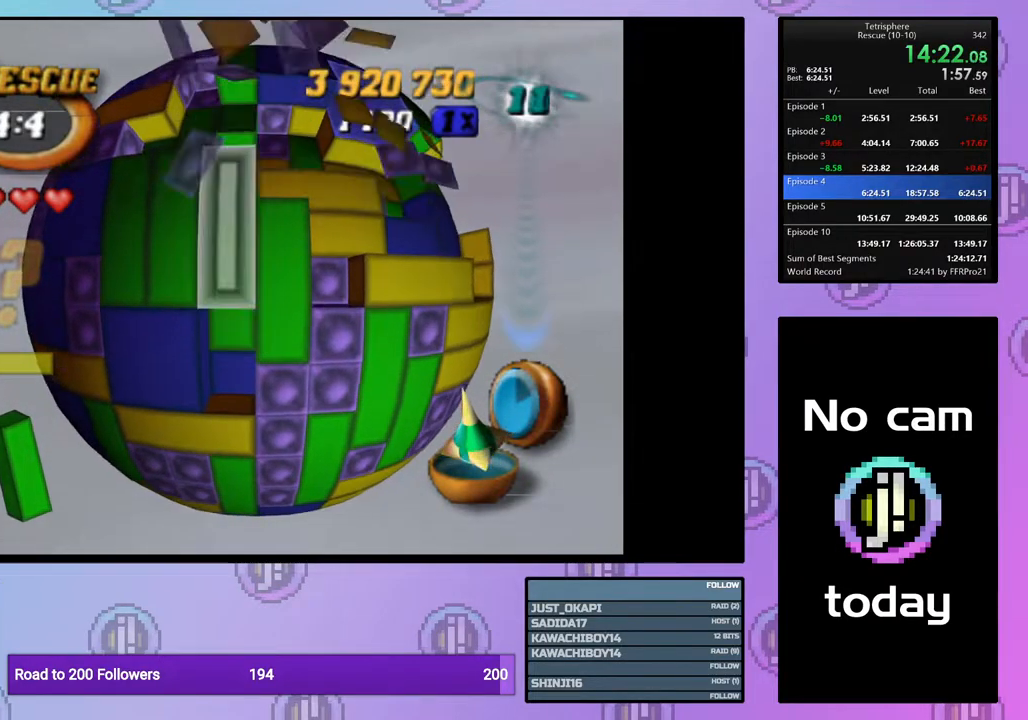
{"buttons": [], "right_stick": "center", "events": [[17, "DPAD_RIGHT", "up"], [100, "DPAD_DOWN", "down"], [200, "DPAD_DOWN", "up"], [233, "SQUARE", "down"], [333, "DPAD_UP", "down"], [433, "DPAD_UP", "up"], [483, "SQUARE", "up"]]}